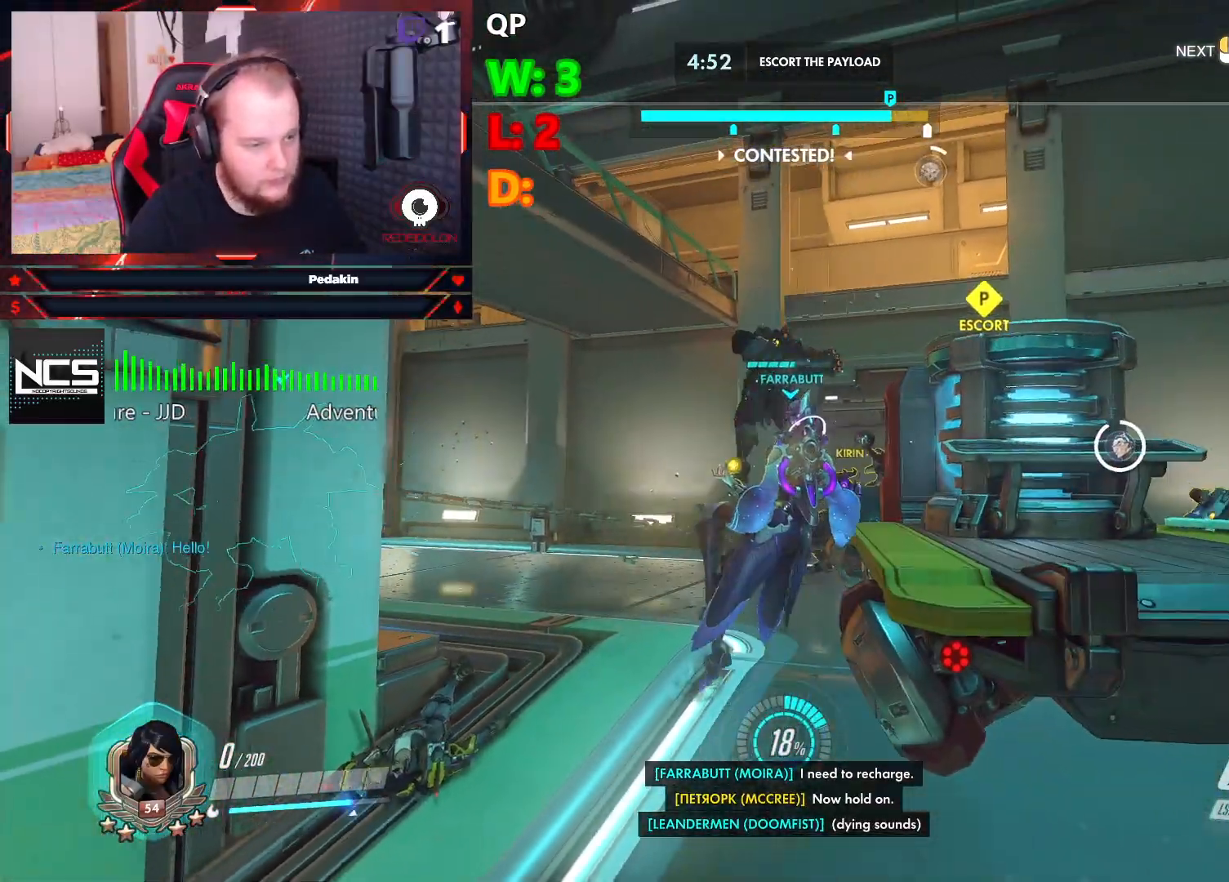
Gameplay with keyboard and mouse; each line is a JSON object with the keys and mouse buttons held at the frame after it. "events" lists presses ("down") and releases ("up") of "1", "2", "3", "4", "5", "a", "alt", "c", "caps_lock", "ctrl", "d", "e", "f", "g", "q", "r", "s", "shift", "space", "t", "tab", "v", "w", "x", "z", "mouse_left", "mouse_wheel" and "mouse_right" between this image and that frame as [ms after this image, input, new state], when the widget could be followed in between. "mouse_left", "mouse_wheel", "mouse_right" = the "left", "wheel", "right" buttons of the "mouse" list. No other keys are recorded. "wheel" means that the mouse wheel is clicked or scrolled. Not read: mouse_move.
{"keys": ["tab"], "mouse": [], "events": [[333, "tab", "down"]]}
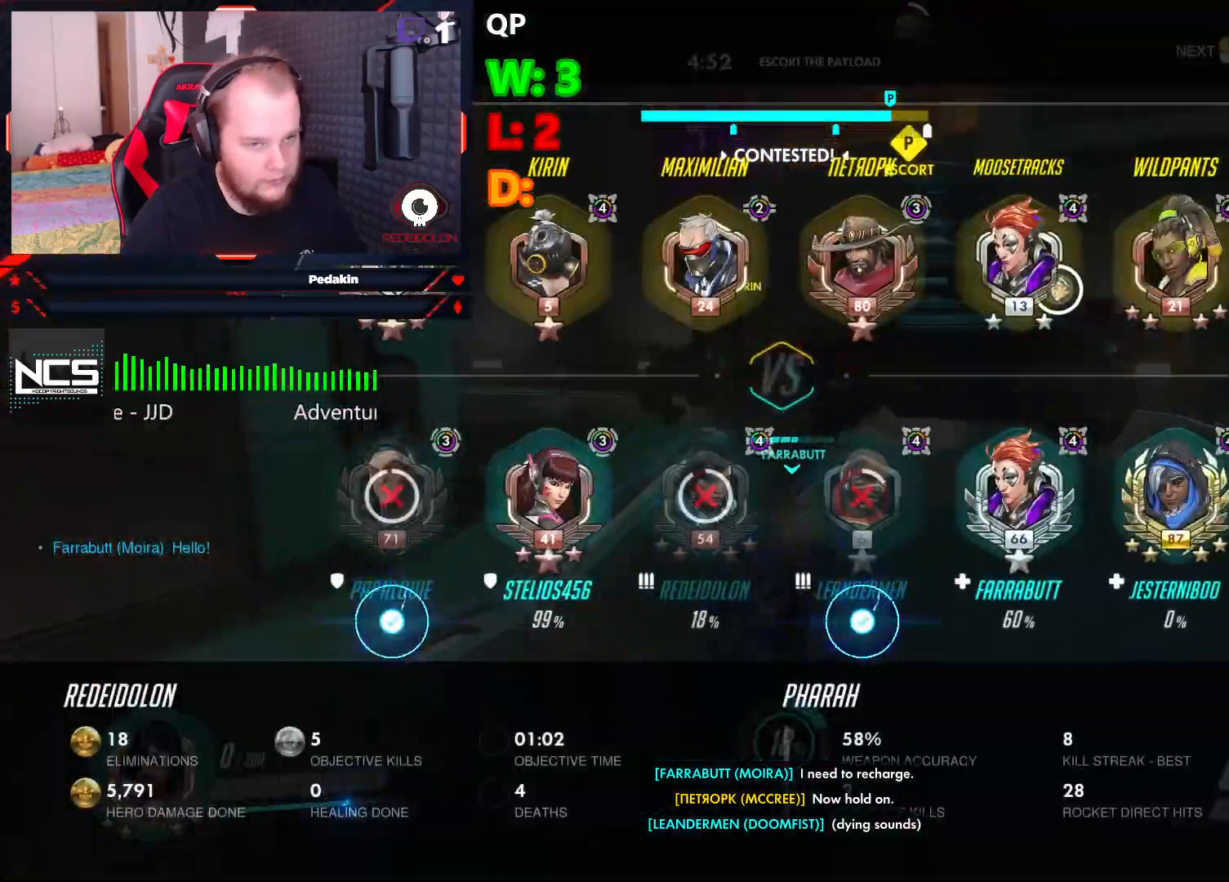
{"keys": ["w"], "mouse": [], "events": [[208, "w", "down"], [333, "tab", "up"]]}
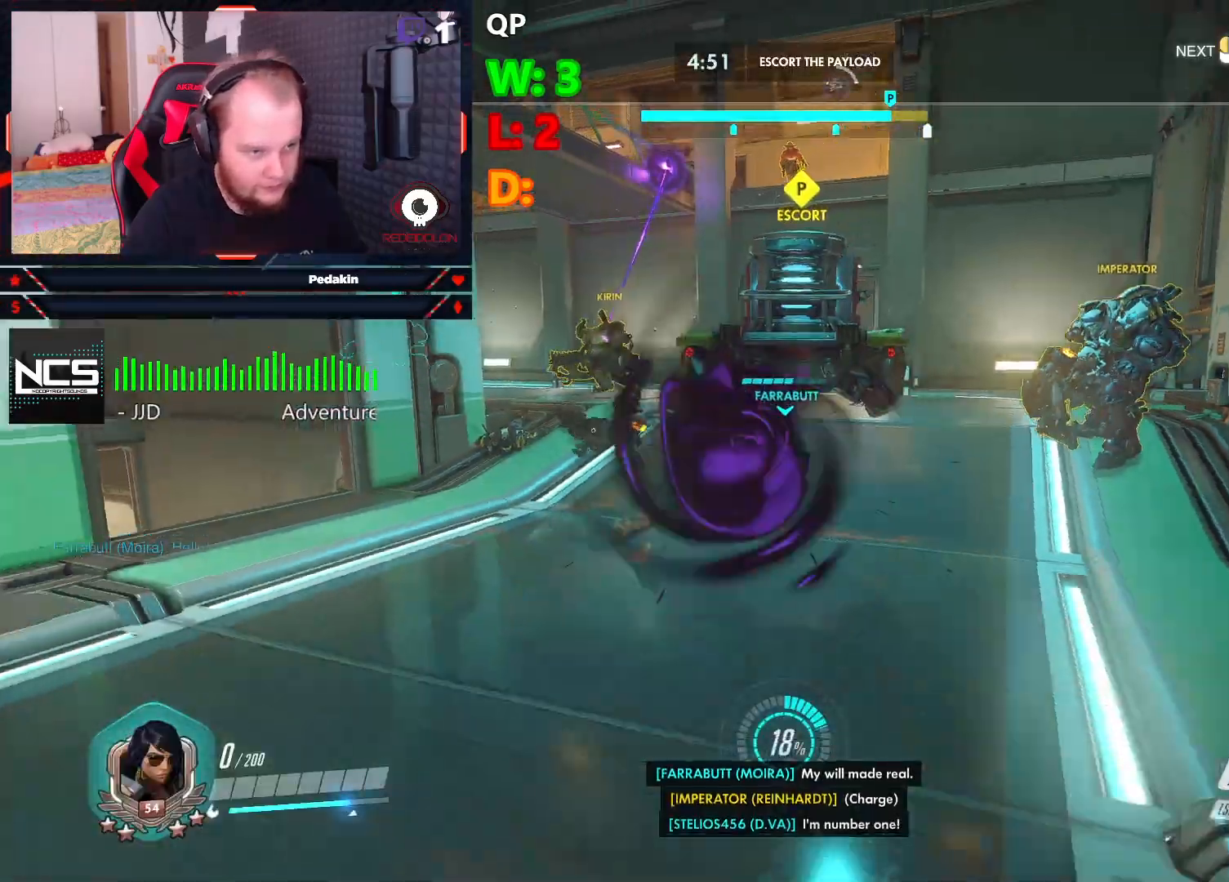
{"keys": ["w"], "mouse": [], "events": []}
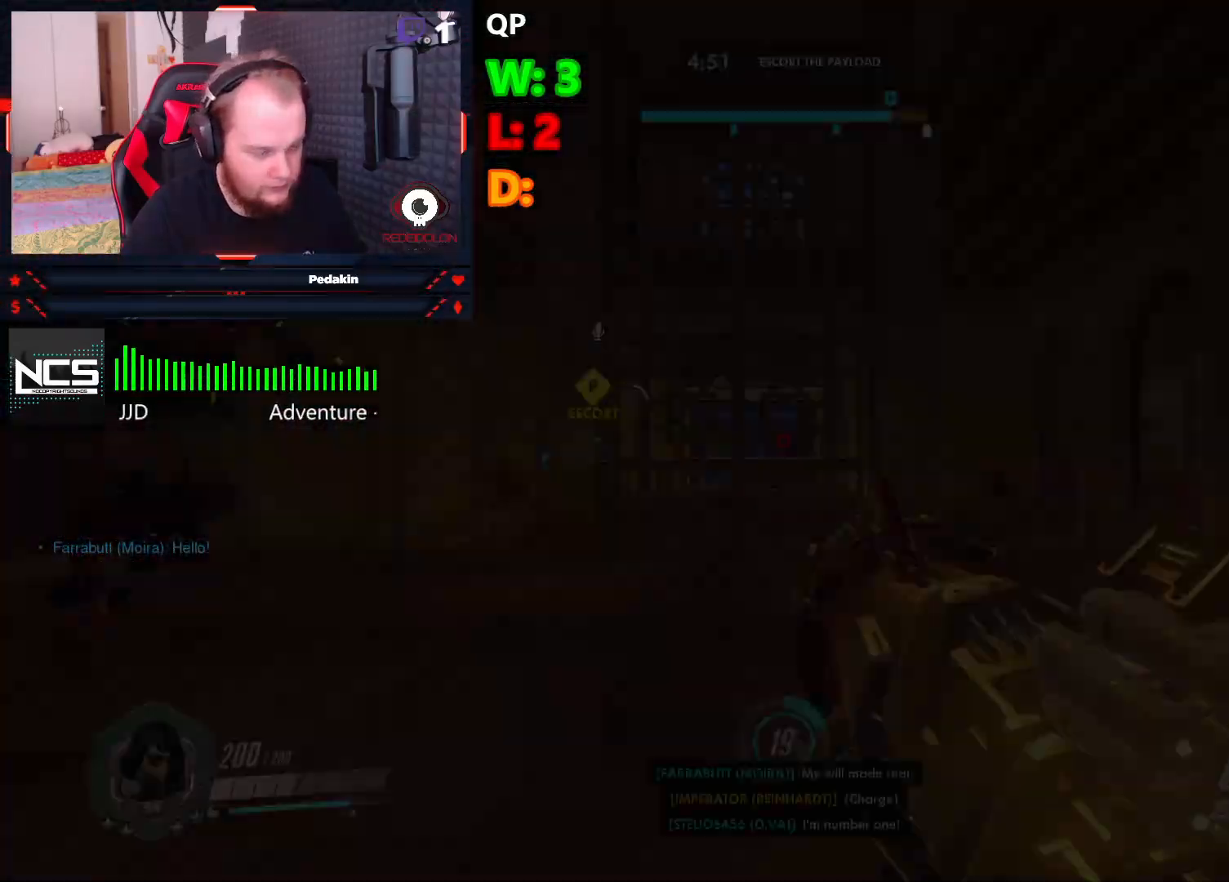
{"keys": ["space", "w"], "mouse": [], "events": [[416, "space", "down"]]}
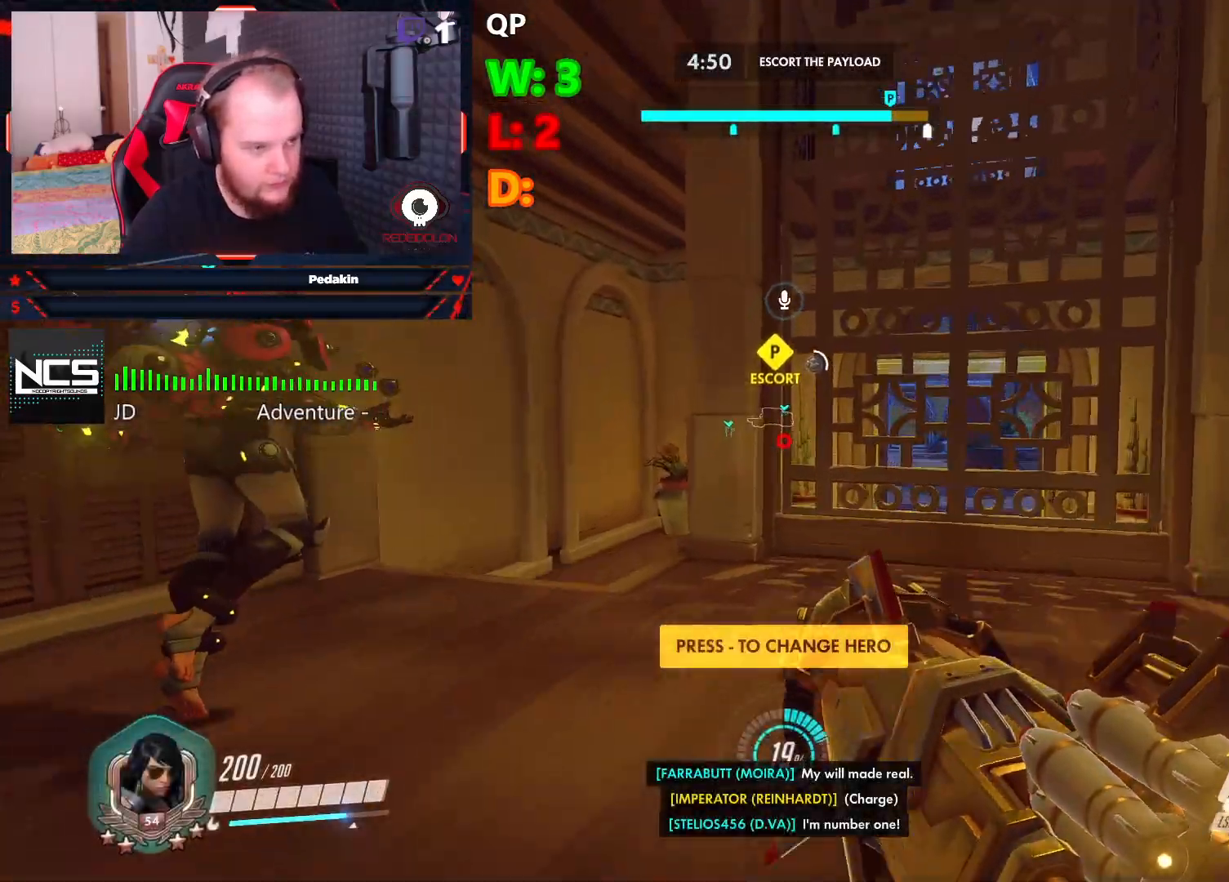
{"keys": ["w"], "mouse": [], "events": [[333, "space", "up"]]}
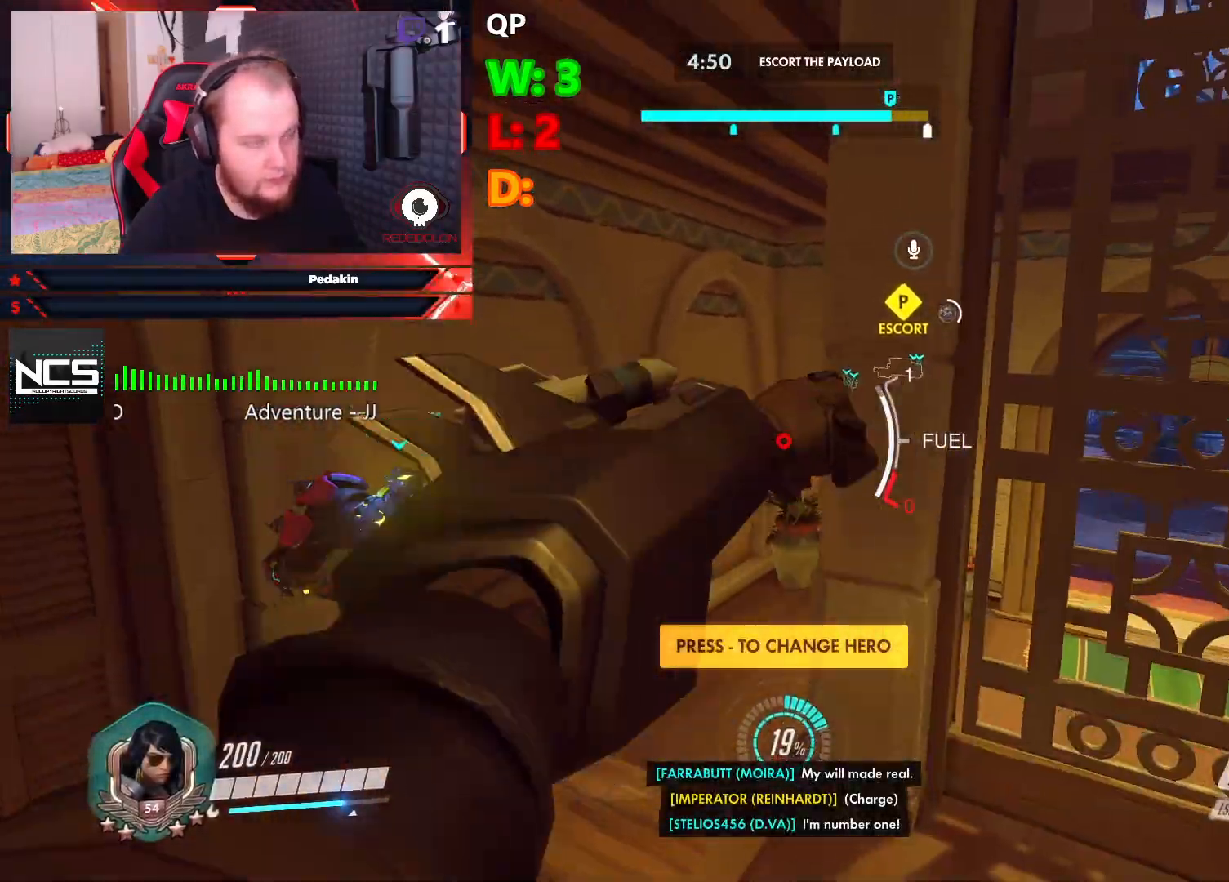
{"keys": ["space", "w"], "mouse": [], "events": [[458, "space", "down"]]}
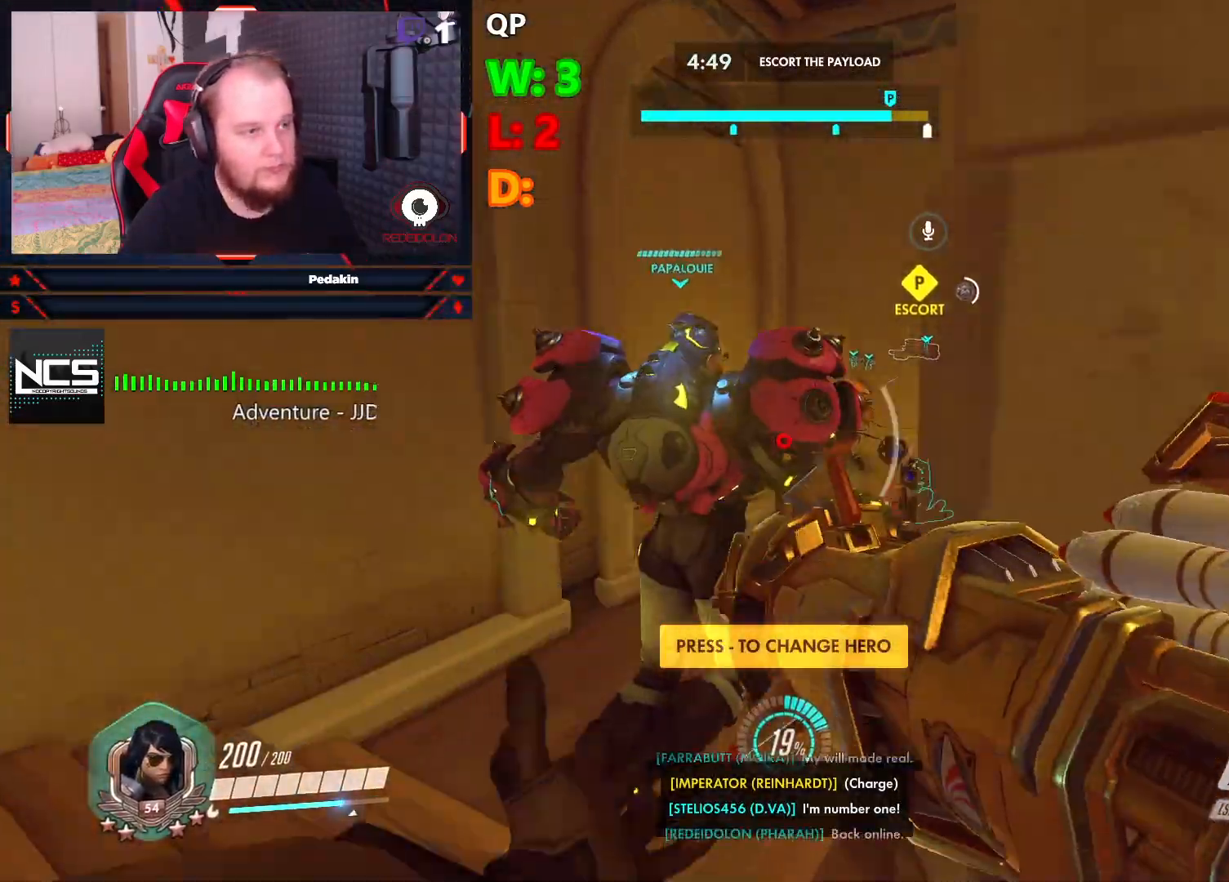
{"keys": ["w"], "mouse": [], "events": [[333, "space", "up"]]}
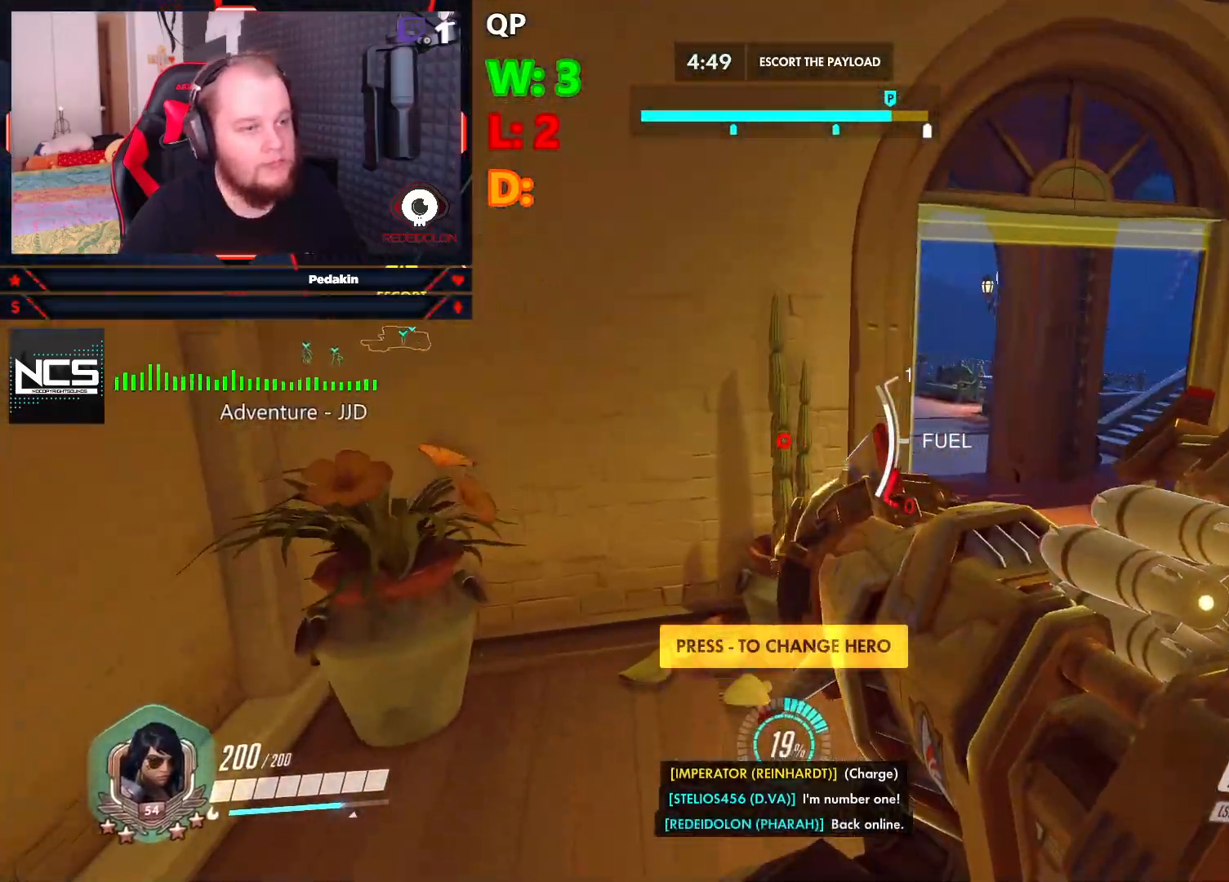
{"keys": ["space", "w"], "mouse": [], "events": [[291, "space", "down"]]}
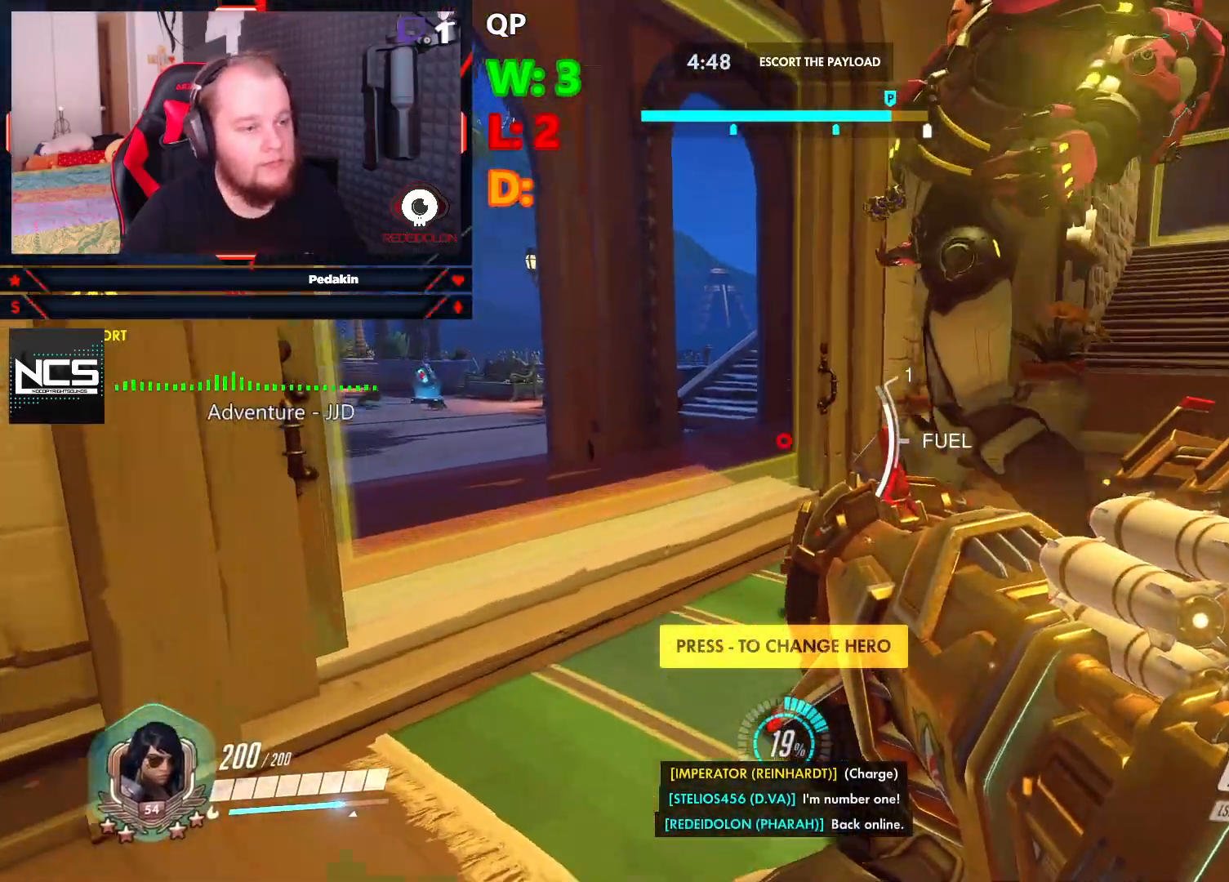
{"keys": ["w"], "mouse": [], "events": [[124, "space", "up"], [208, "c", "down"], [354, "c", "up"]]}
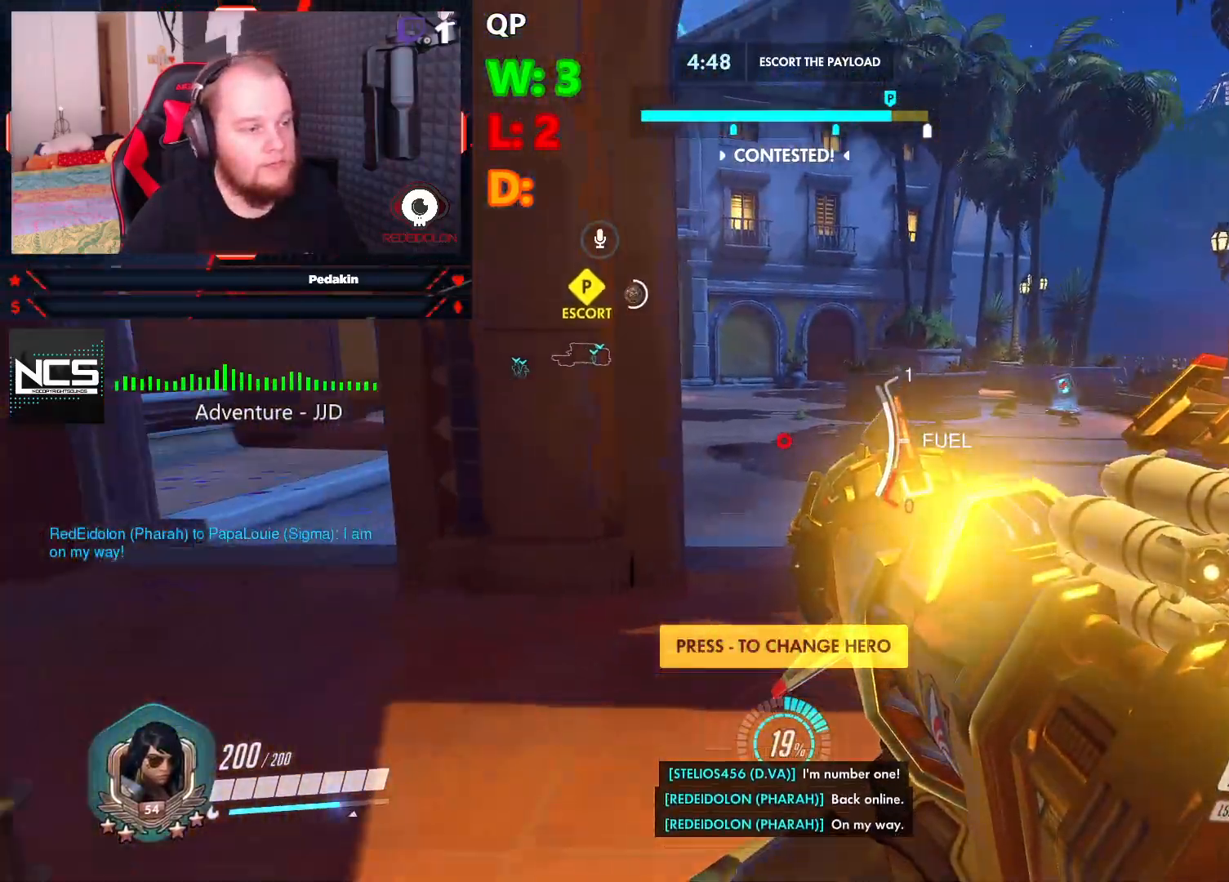
{"keys": ["w"], "mouse": [], "events": [[83, "space", "down"], [374, "space", "up"]]}
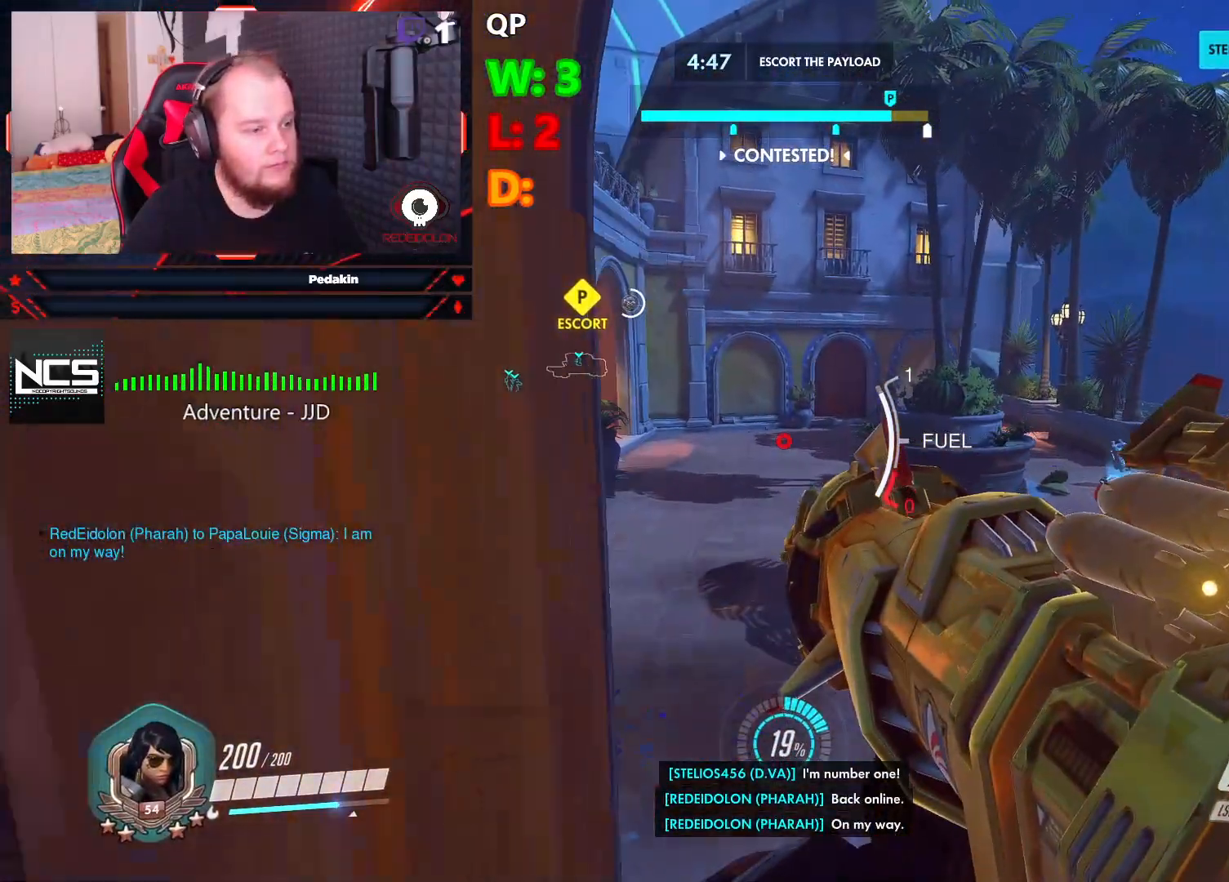
{"keys": ["w"], "mouse": [], "events": []}
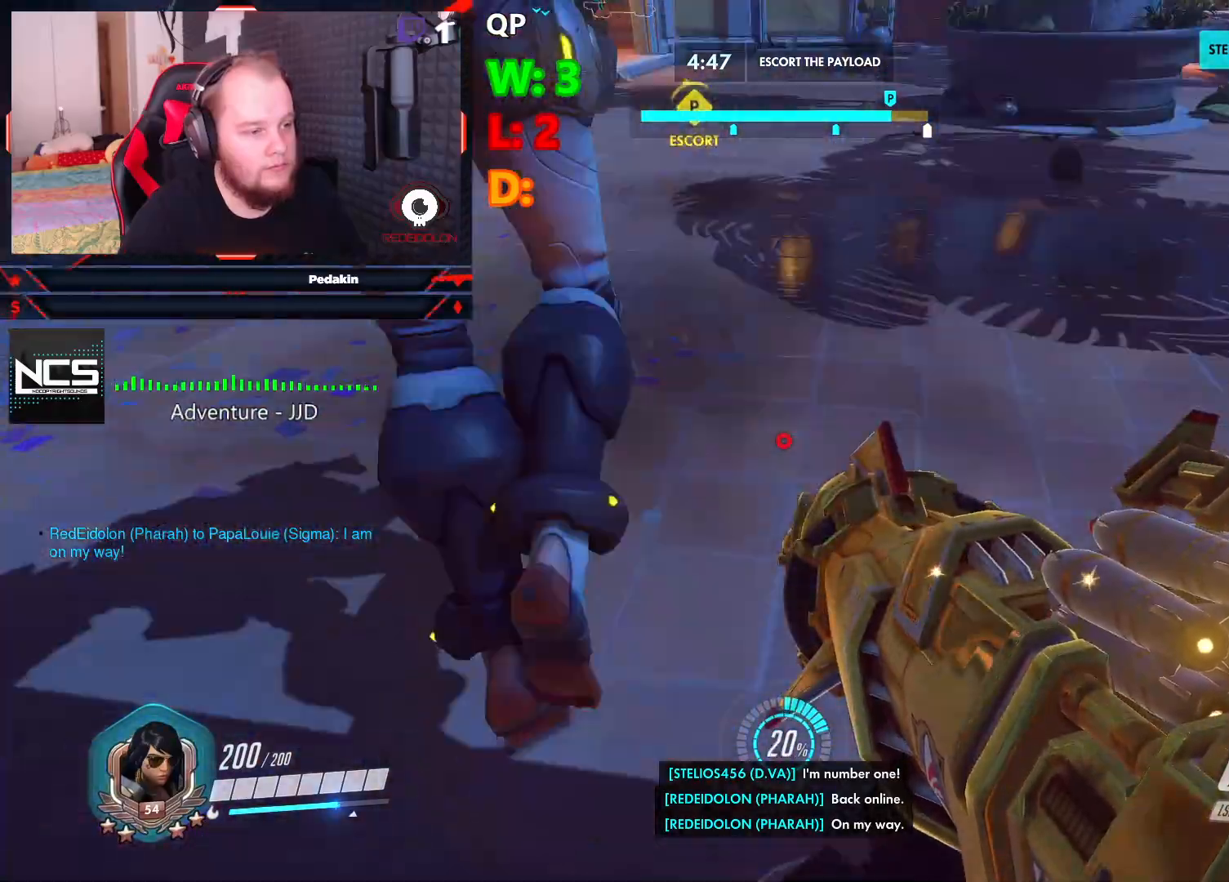
{"keys": ["w"], "mouse": [], "events": [[124, "mouse_wheel", "down"], [124, "shift", "down"], [270, "mouse_wheel", "up"], [270, "shift", "up"]]}
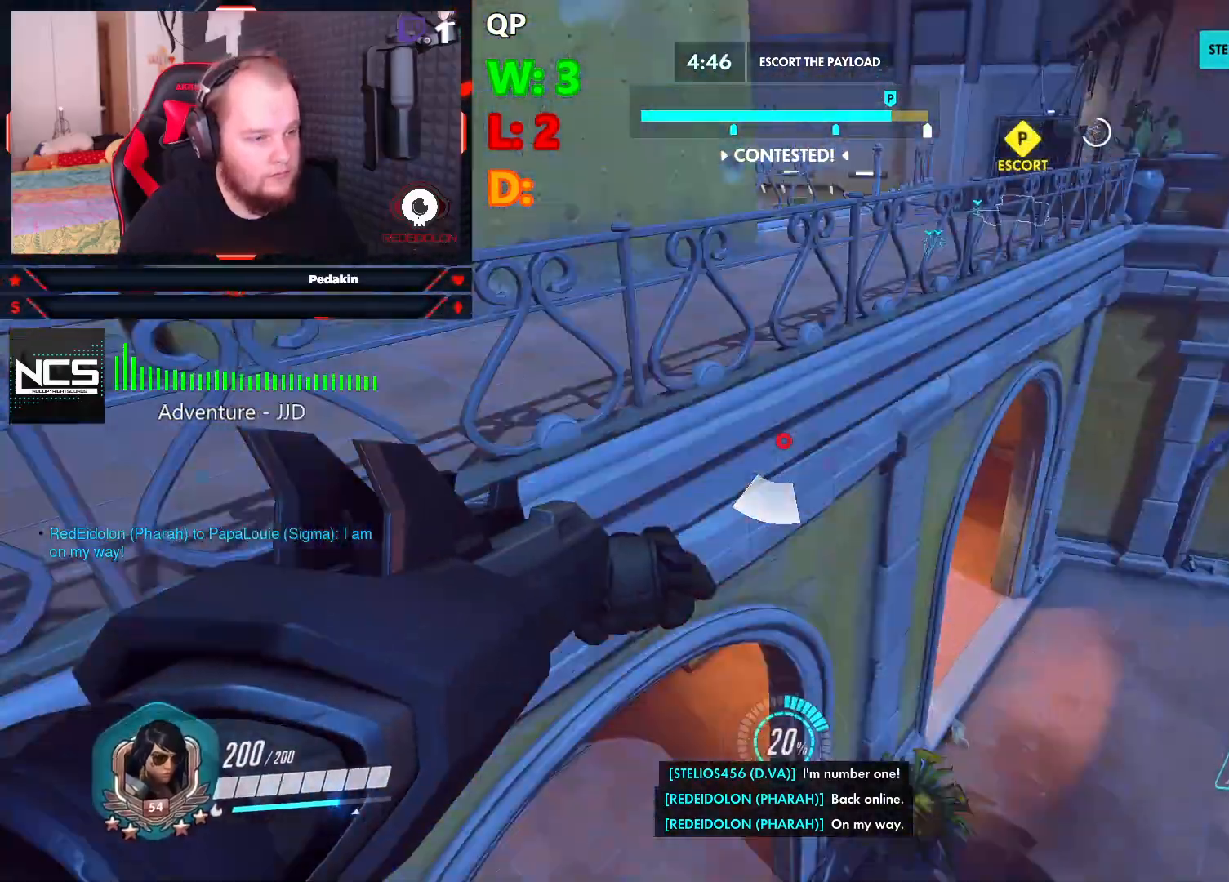
{"keys": ["w"], "mouse": [], "events": []}
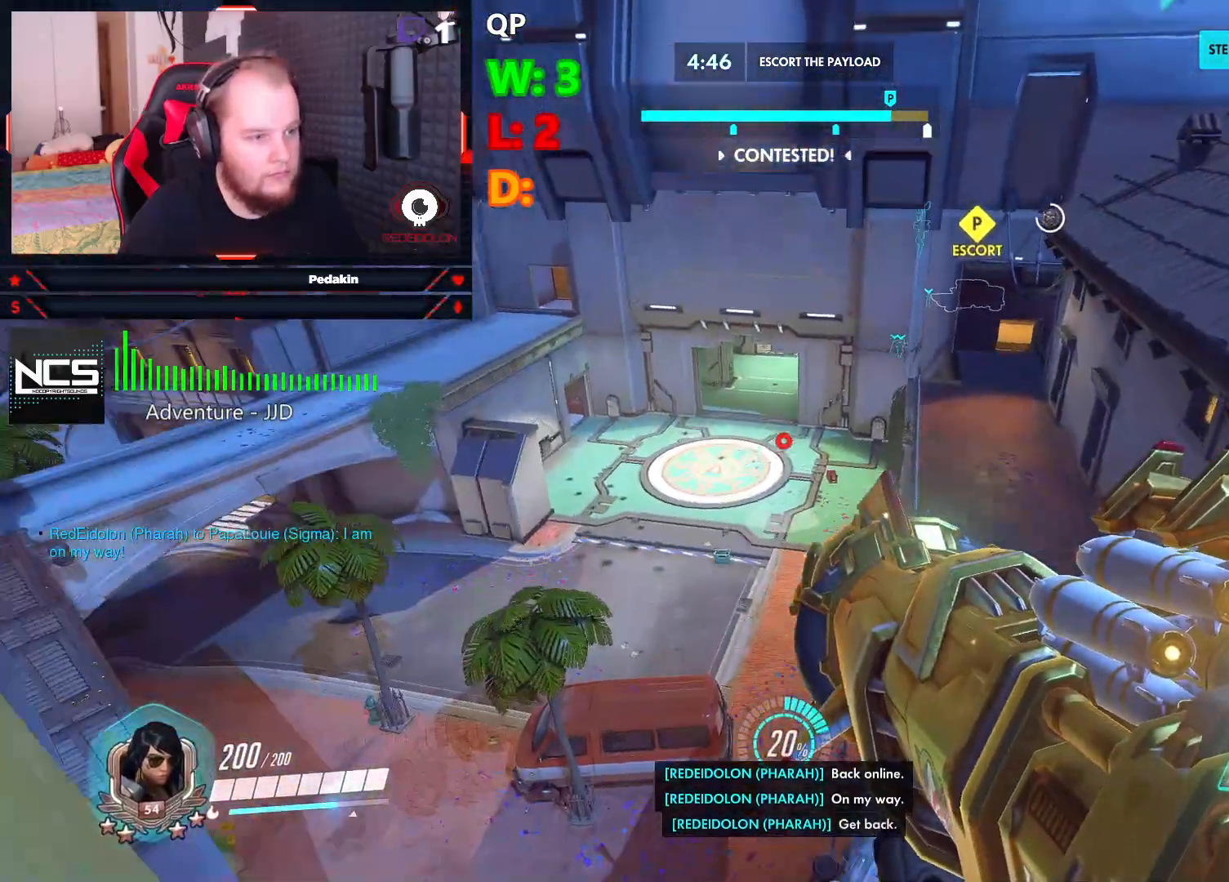
{"keys": ["w"], "mouse": [], "events": []}
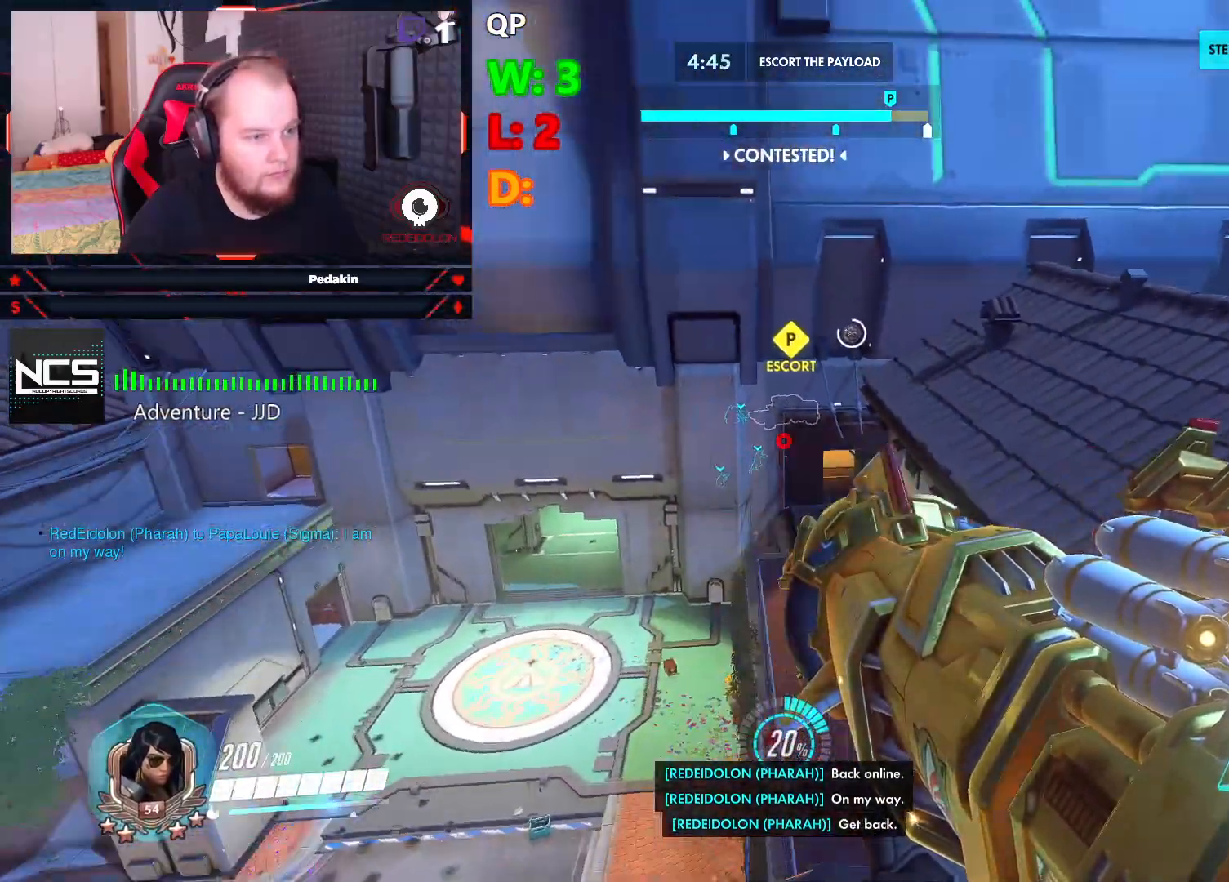
{"keys": ["w"], "mouse": [], "events": []}
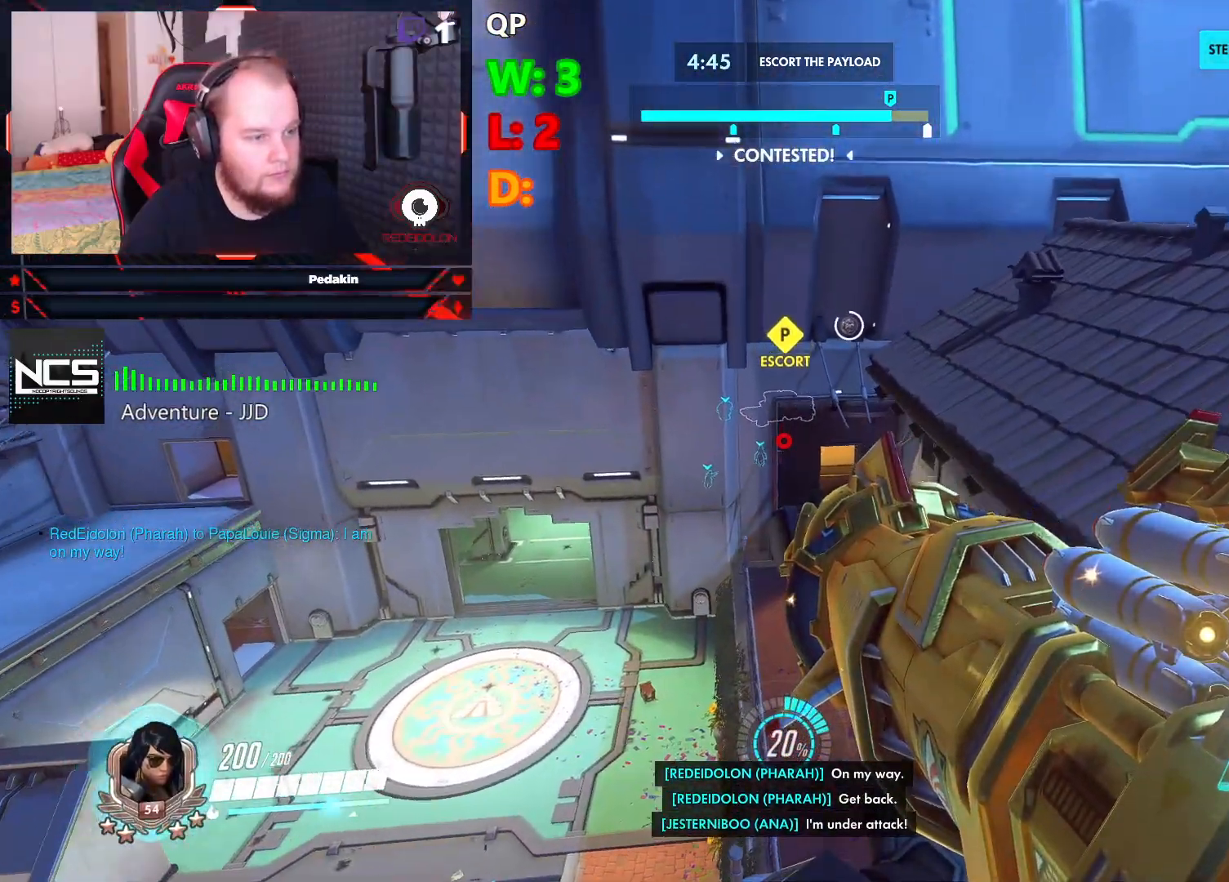
{"keys": ["space", "w"], "mouse": [], "events": [[145, "space", "down"]]}
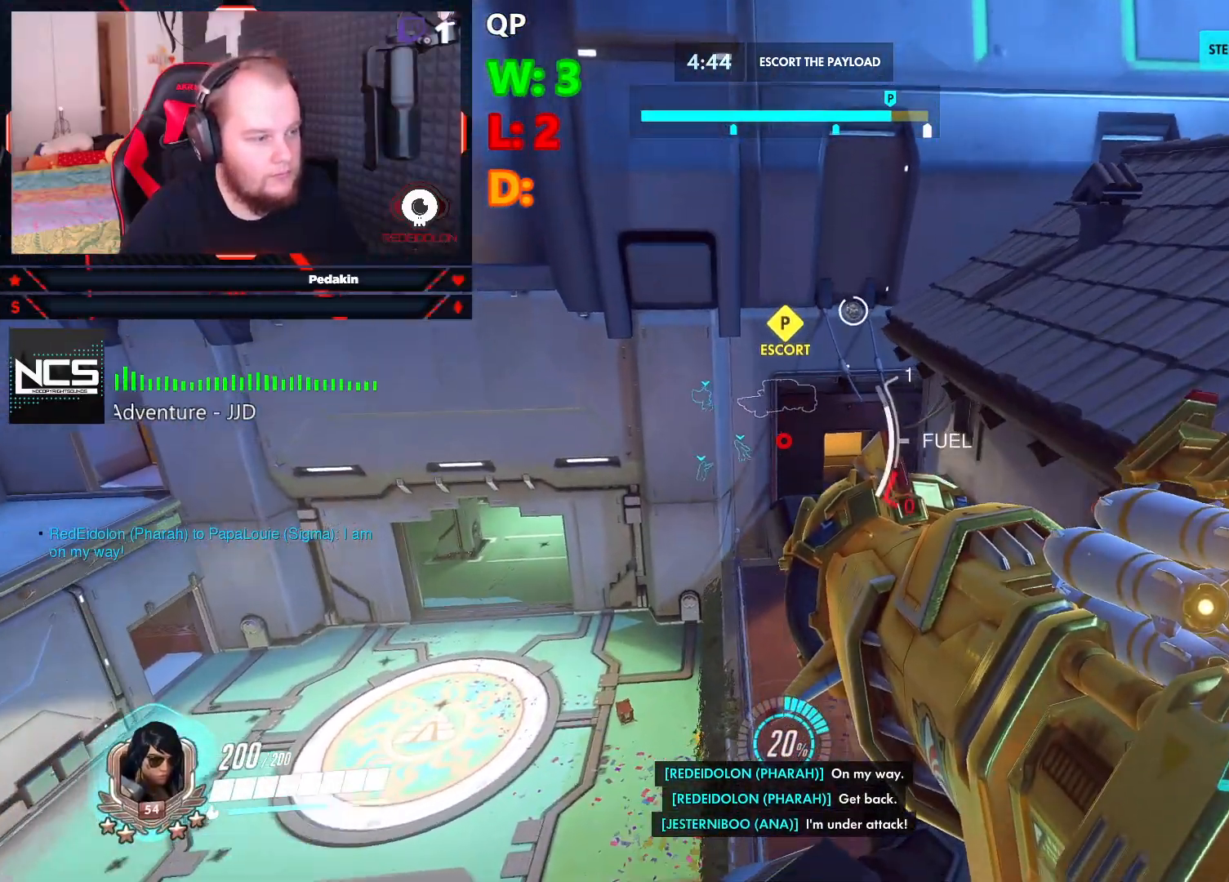
{"keys": ["w"], "mouse": [], "events": [[354, "space", "up"]]}
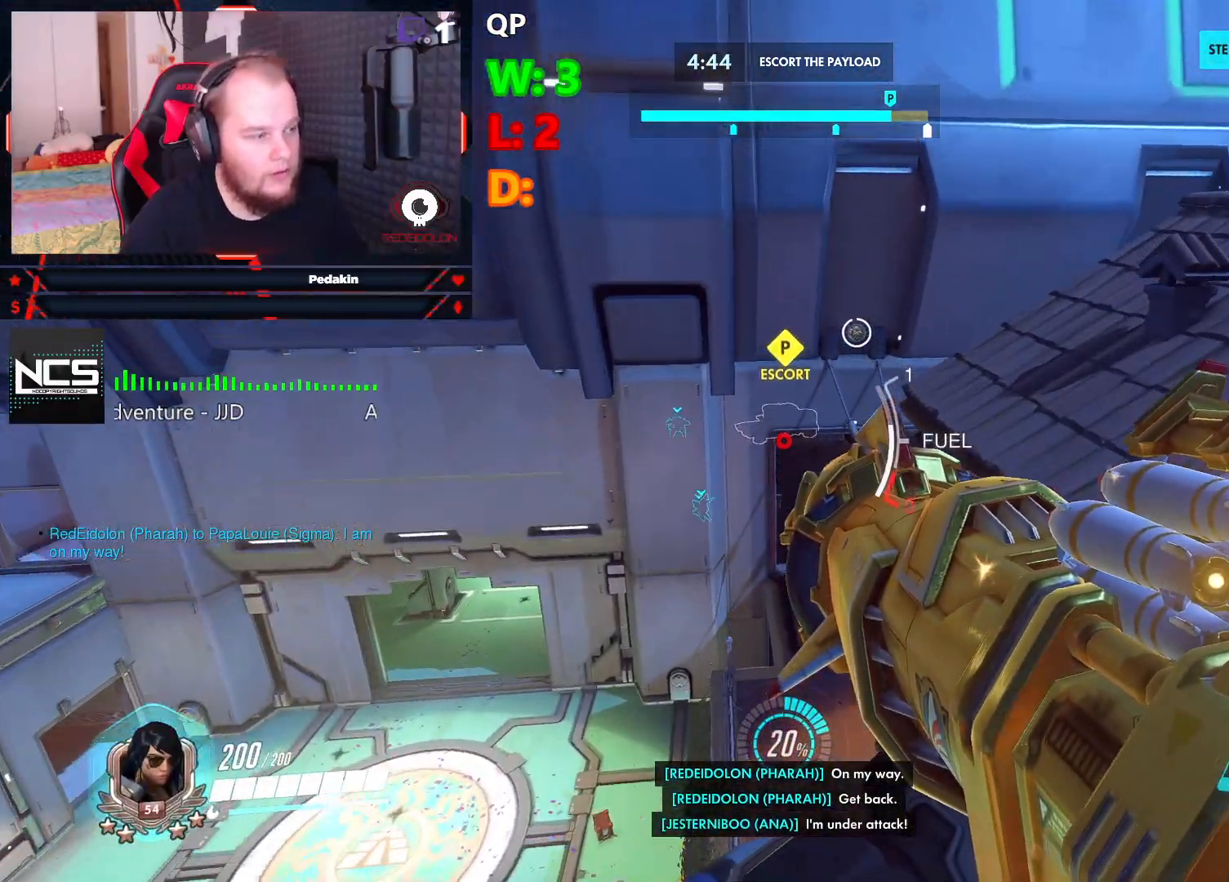
{"keys": ["w"], "mouse": [], "events": []}
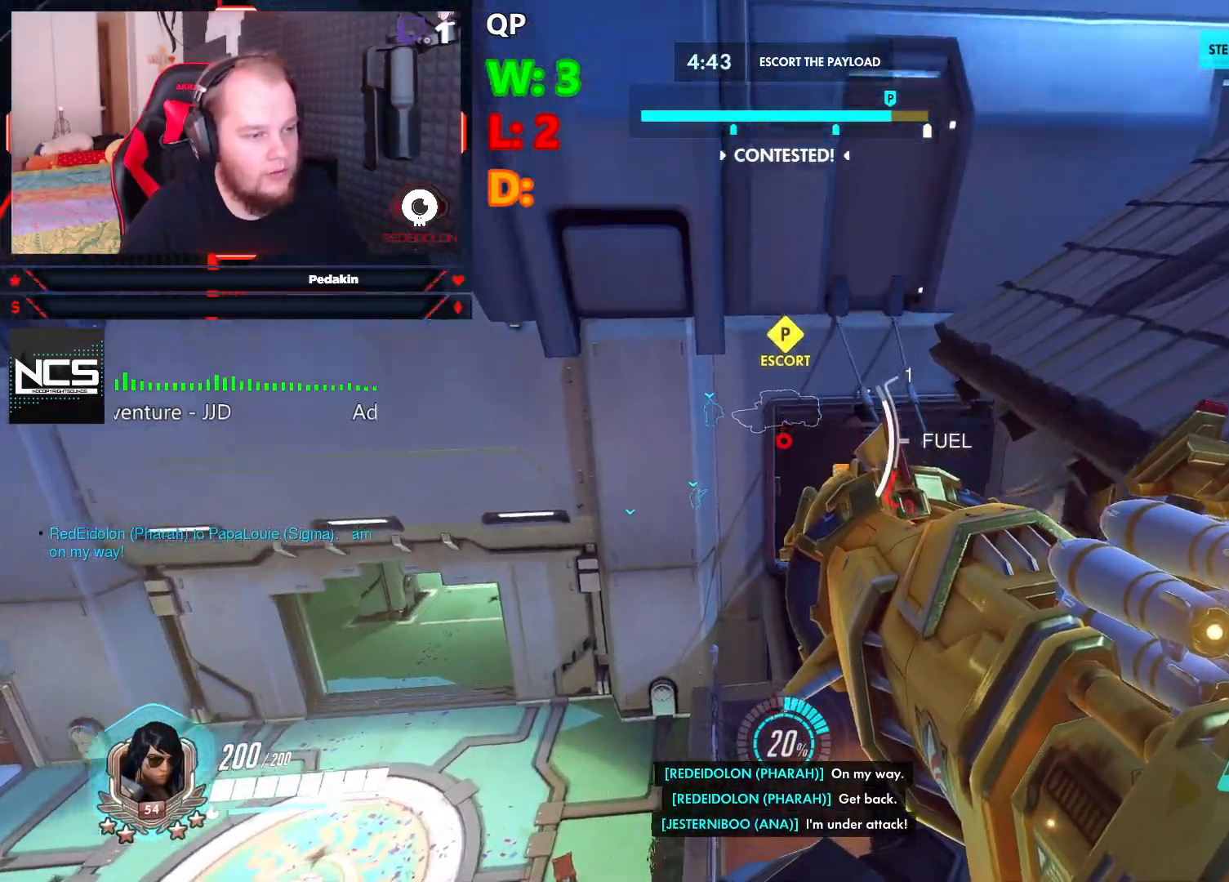
{"keys": ["space", "w"], "mouse": [], "events": [[229, "space", "down"]]}
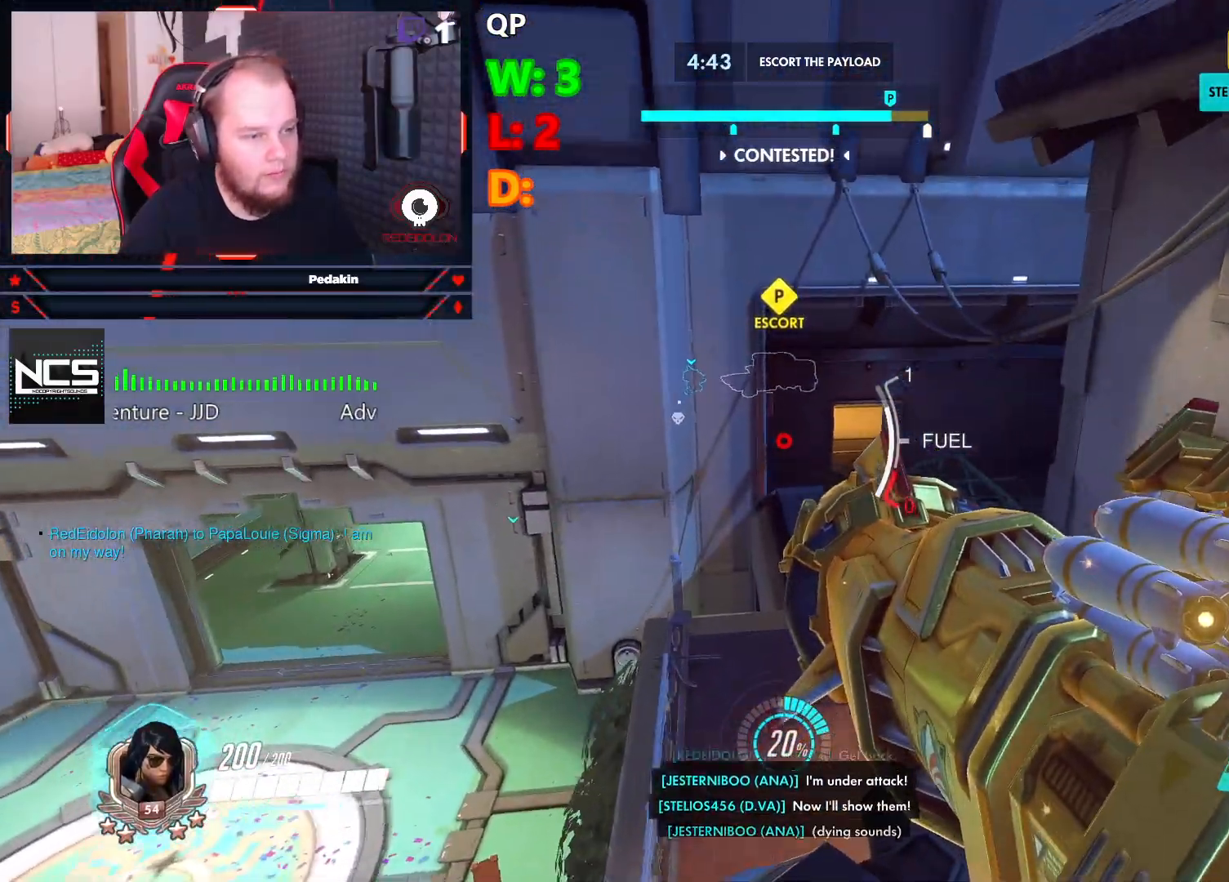
{"keys": ["w"], "mouse": [], "events": [[250, "space", "up"]]}
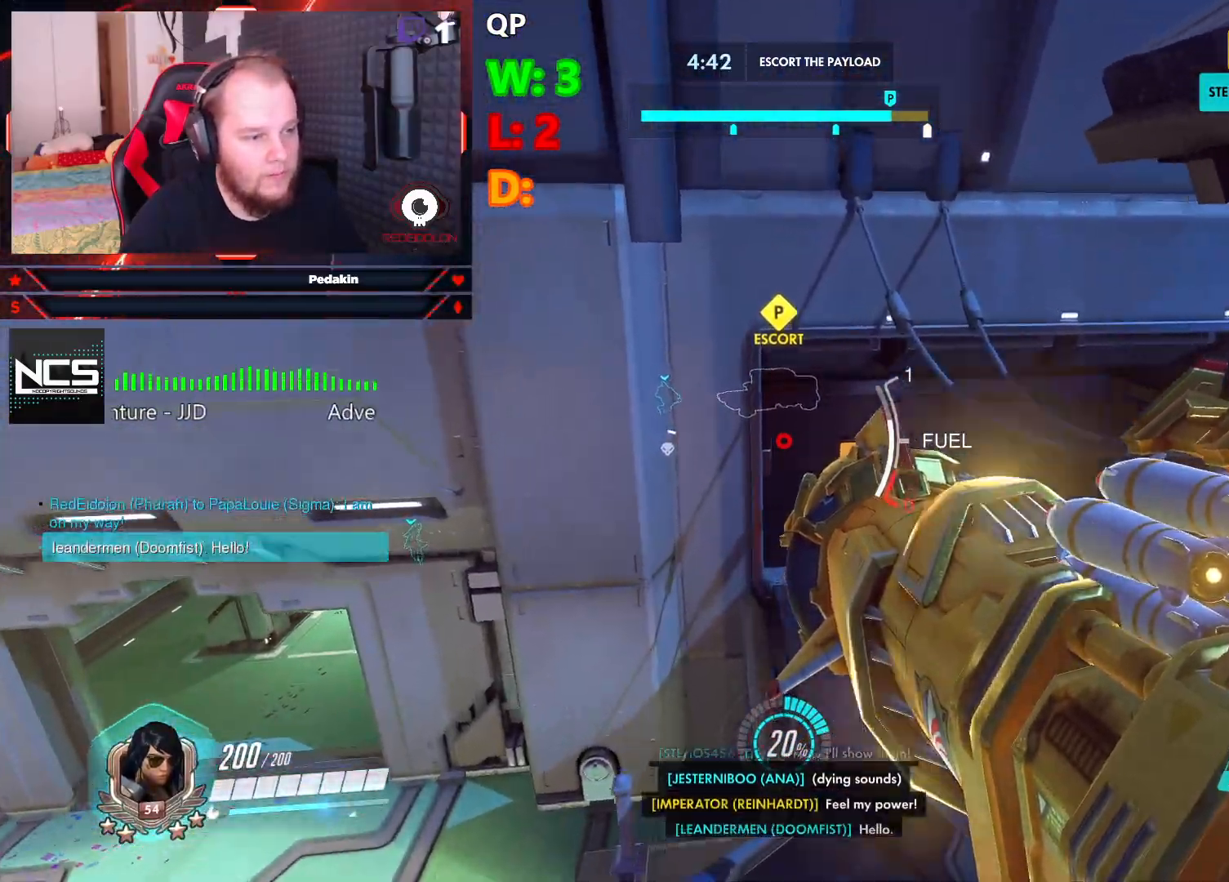
{"keys": ["w"], "mouse": [], "events": []}
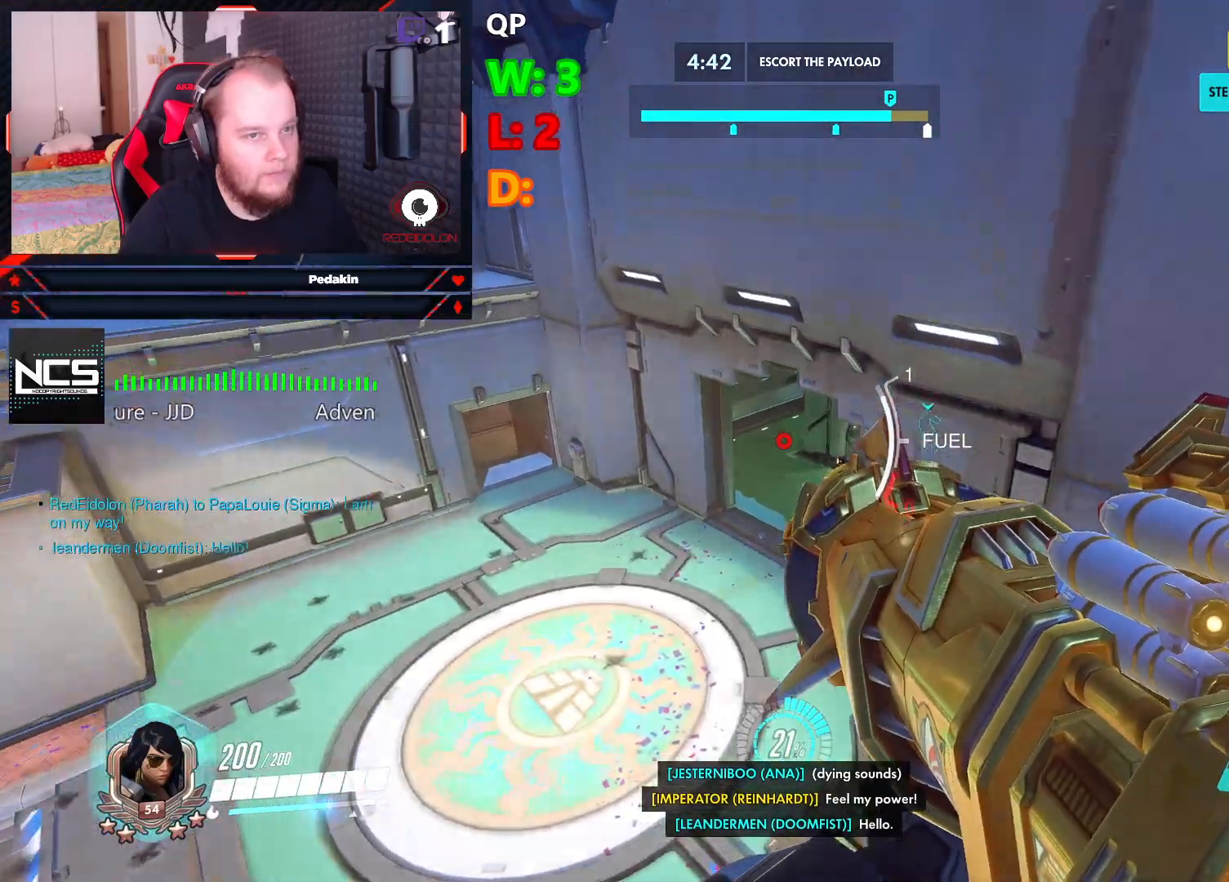
{"keys": ["space", "w"], "mouse": [], "events": [[41, "space", "down"]]}
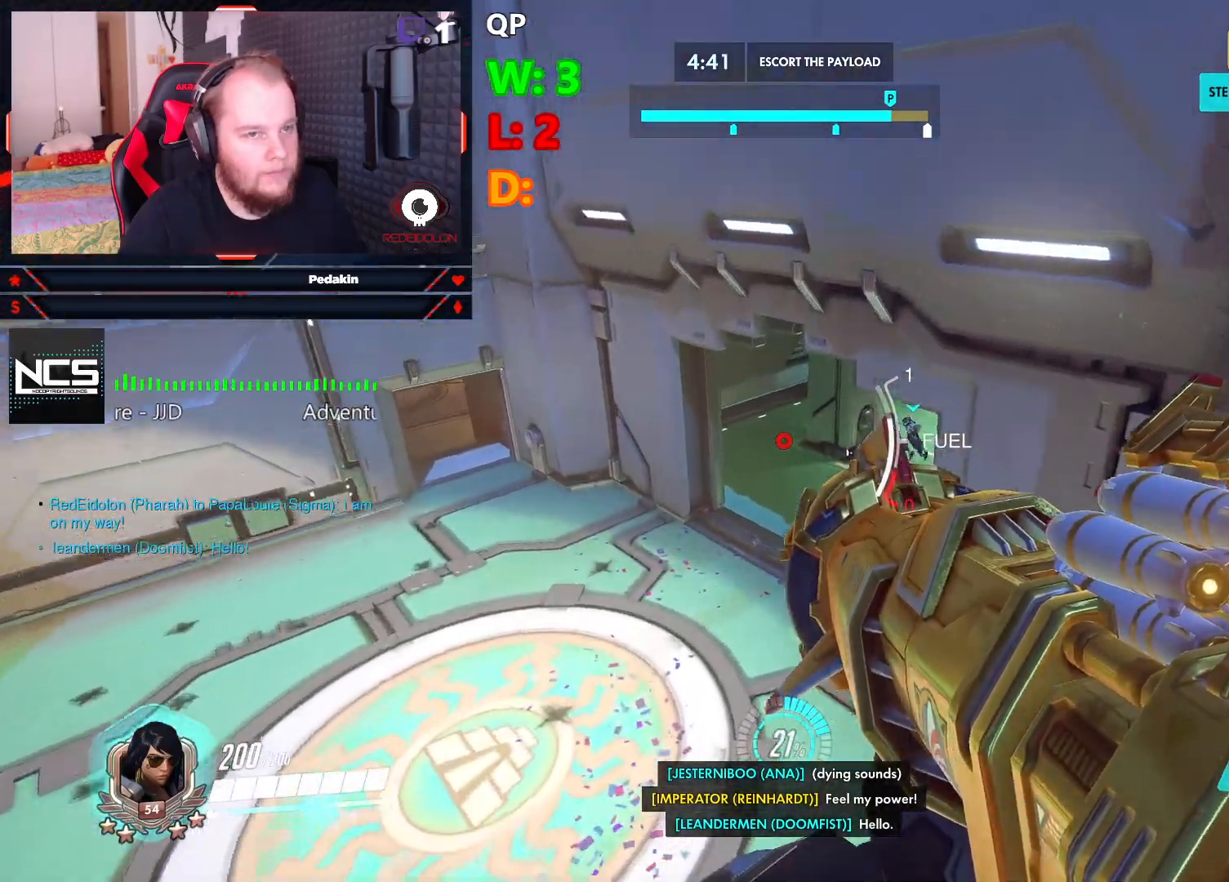
{"keys": ["w"], "mouse": [], "events": [[20, "space", "up"]]}
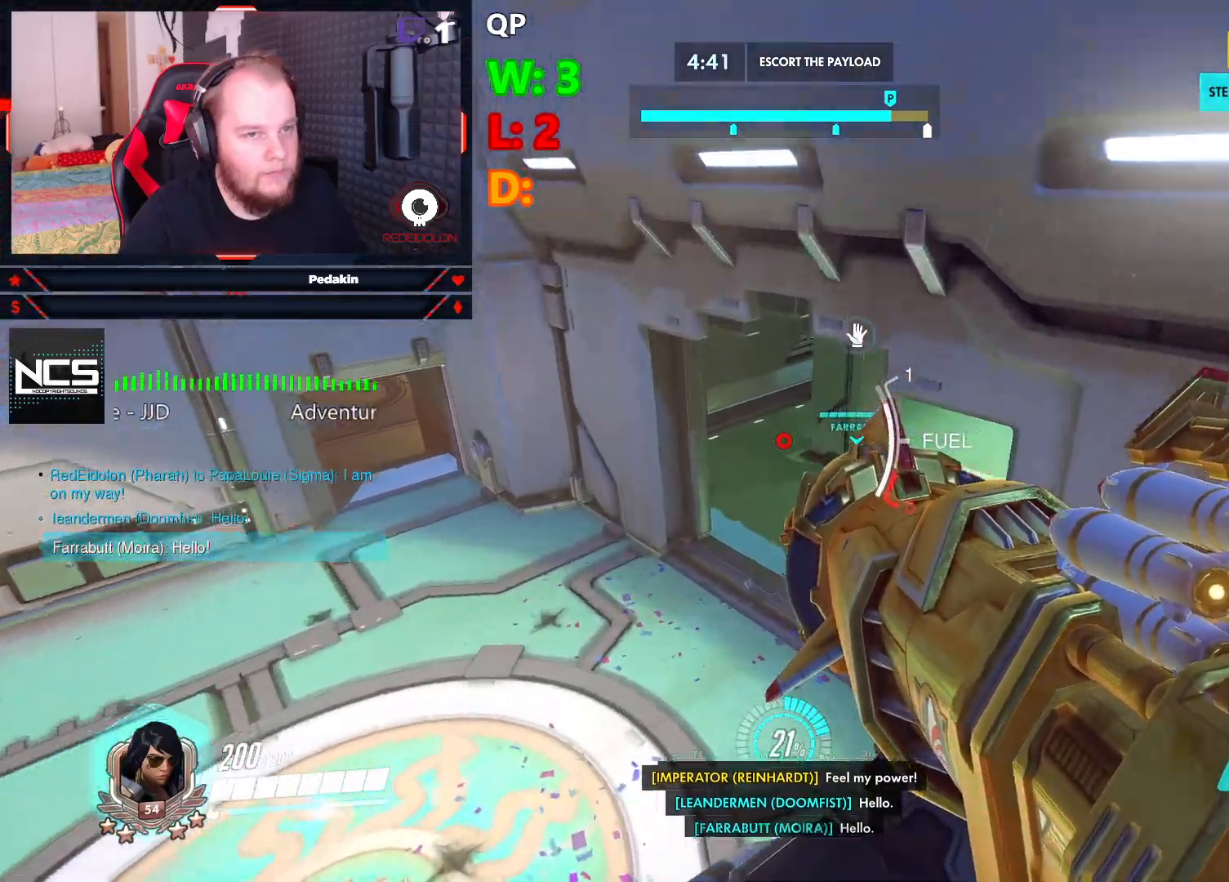
{"keys": ["a", "space", "w"], "mouse": [], "events": [[83, "a", "down"], [229, "space", "down"]]}
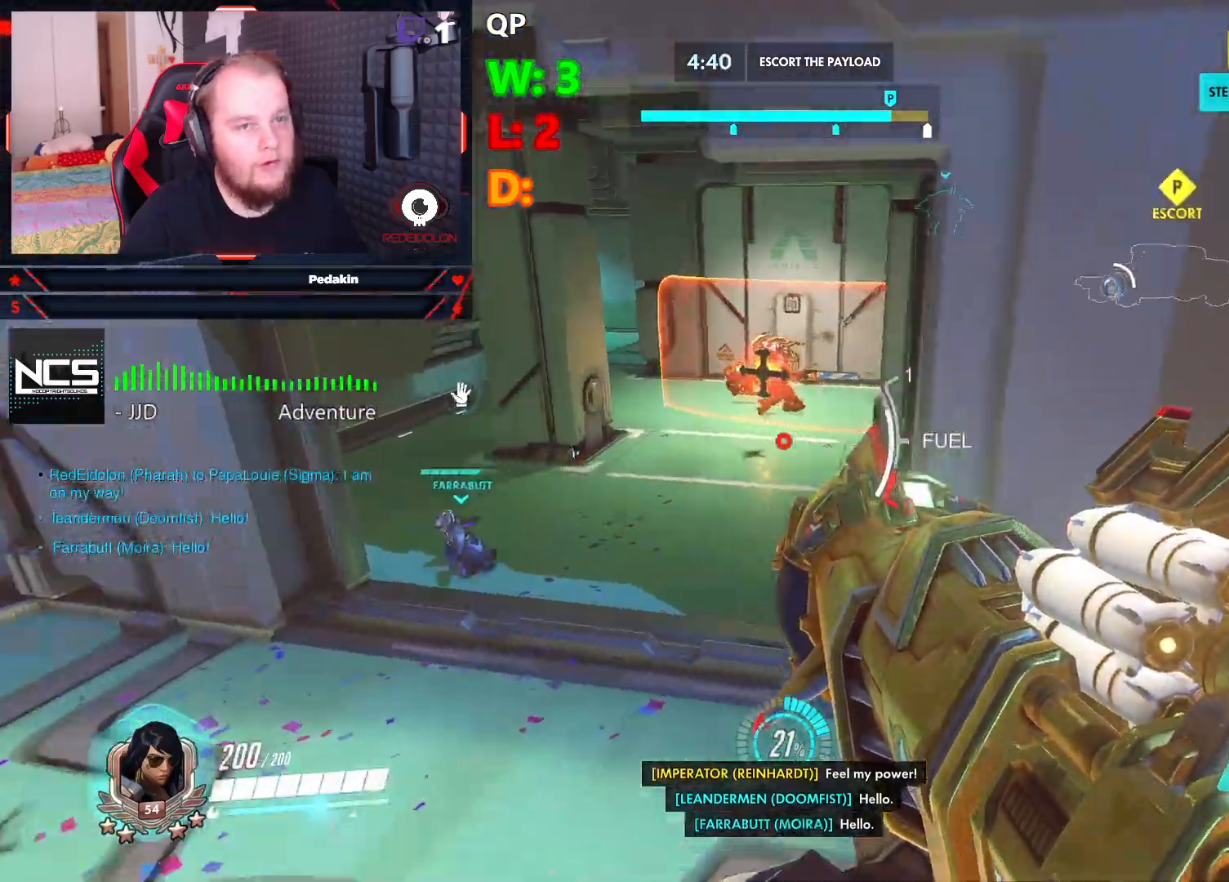
{"keys": ["a", "w"], "mouse": [], "events": [[374, "space", "up"]]}
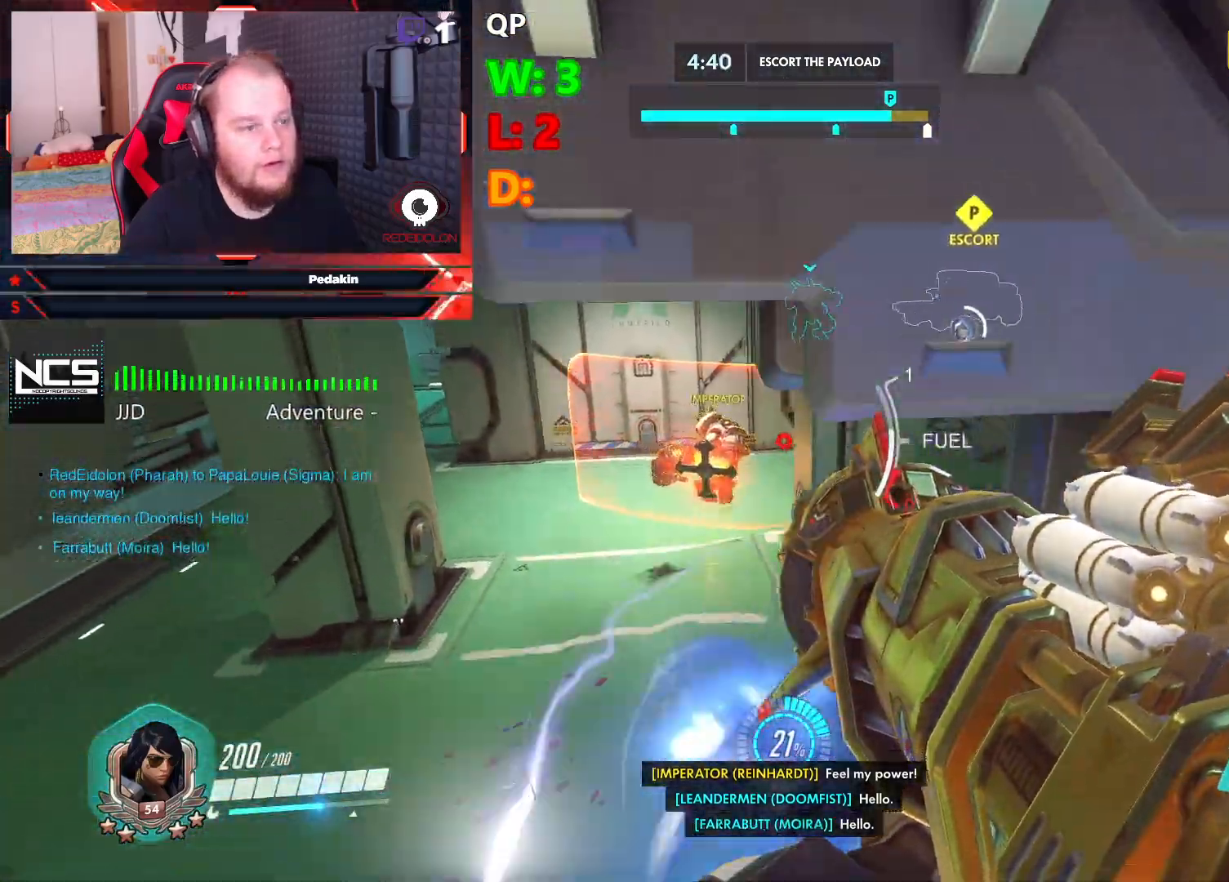
{"keys": ["a", "space", "w"], "mouse": ["left"], "events": [[291, "mouse_left", "down"], [395, "mouse_left", "up"], [437, "space", "down"], [479, "mouse_left", "down"]]}
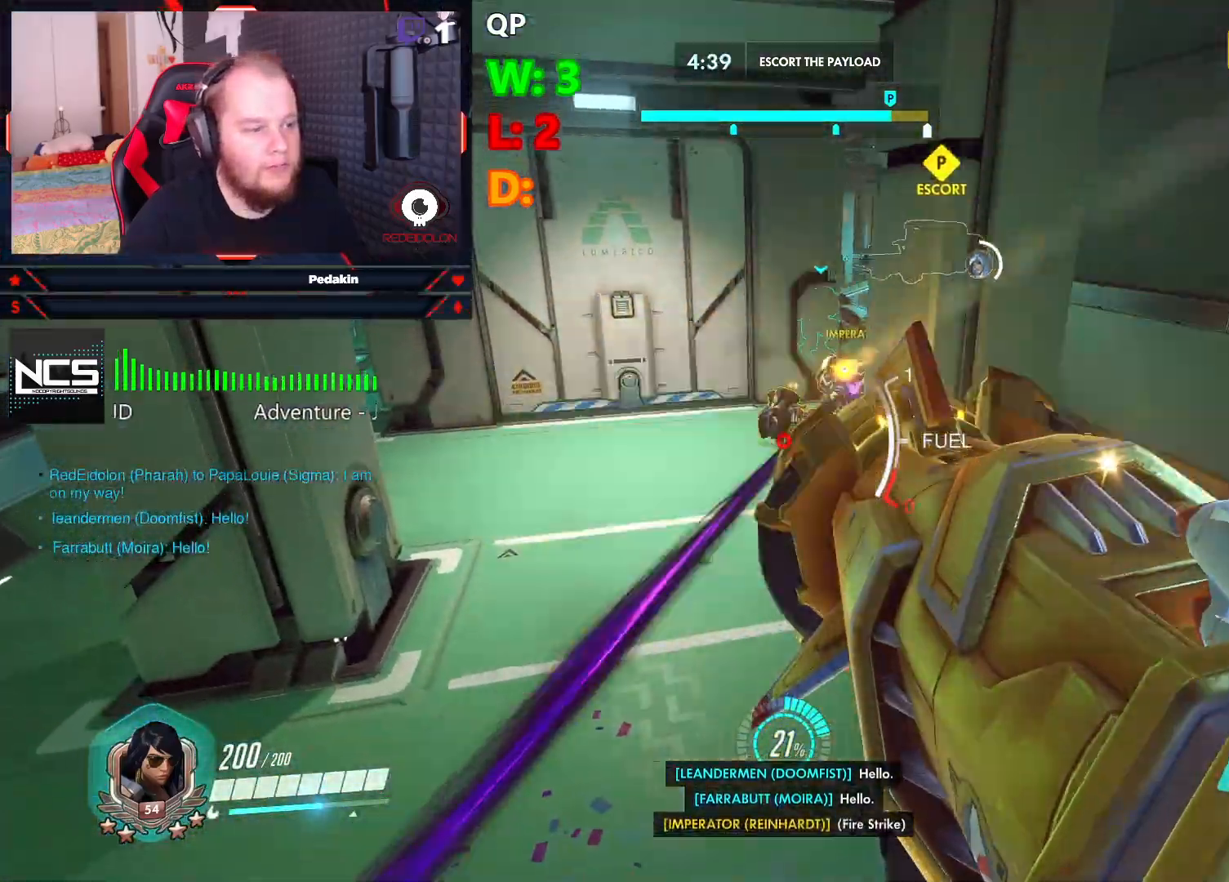
{"keys": ["a", "space", "w"], "mouse": [], "events": [[83, "mouse_left", "up"]]}